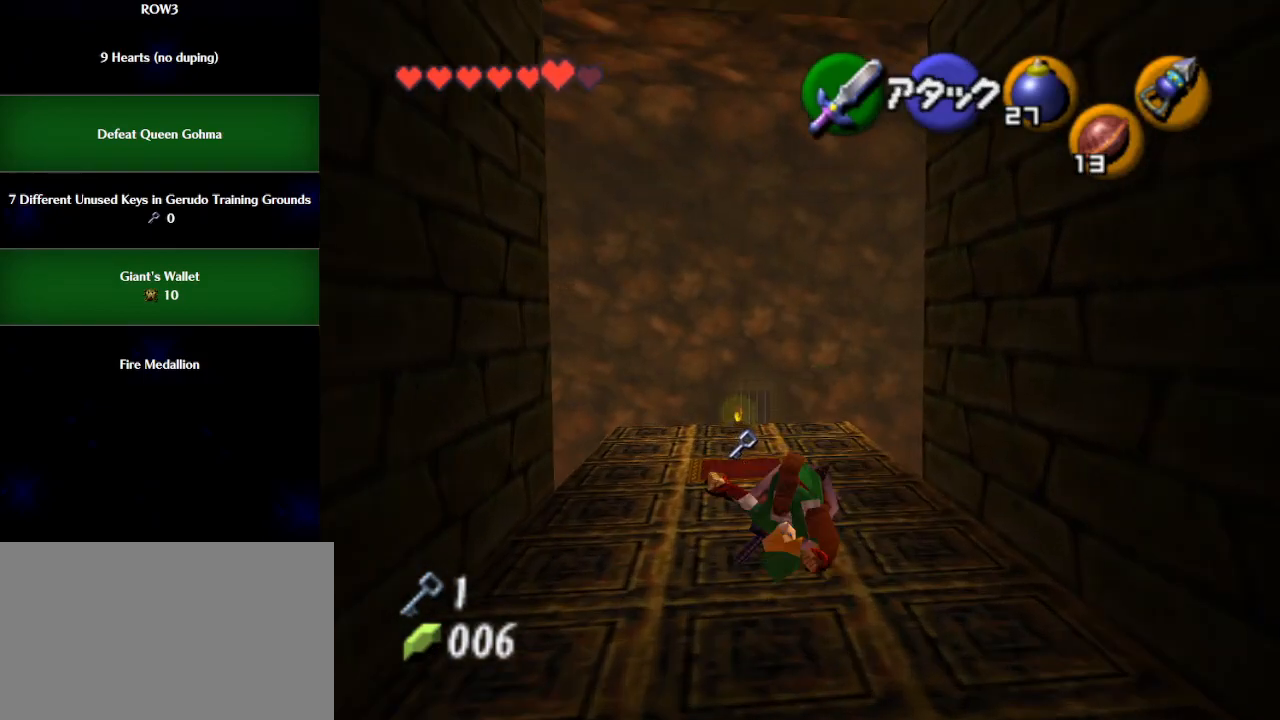
Gameplay with a controller (Nintendo layout); each line is a JSON object with the inputs held at the frame after it. "events" lists button and stick changes between this image and that frame as [ms after this image, input, new state], when the widget could be followed in between. Not read: L3 R3 right_stick.
{"buttons": [], "left_stick": "up", "events": []}
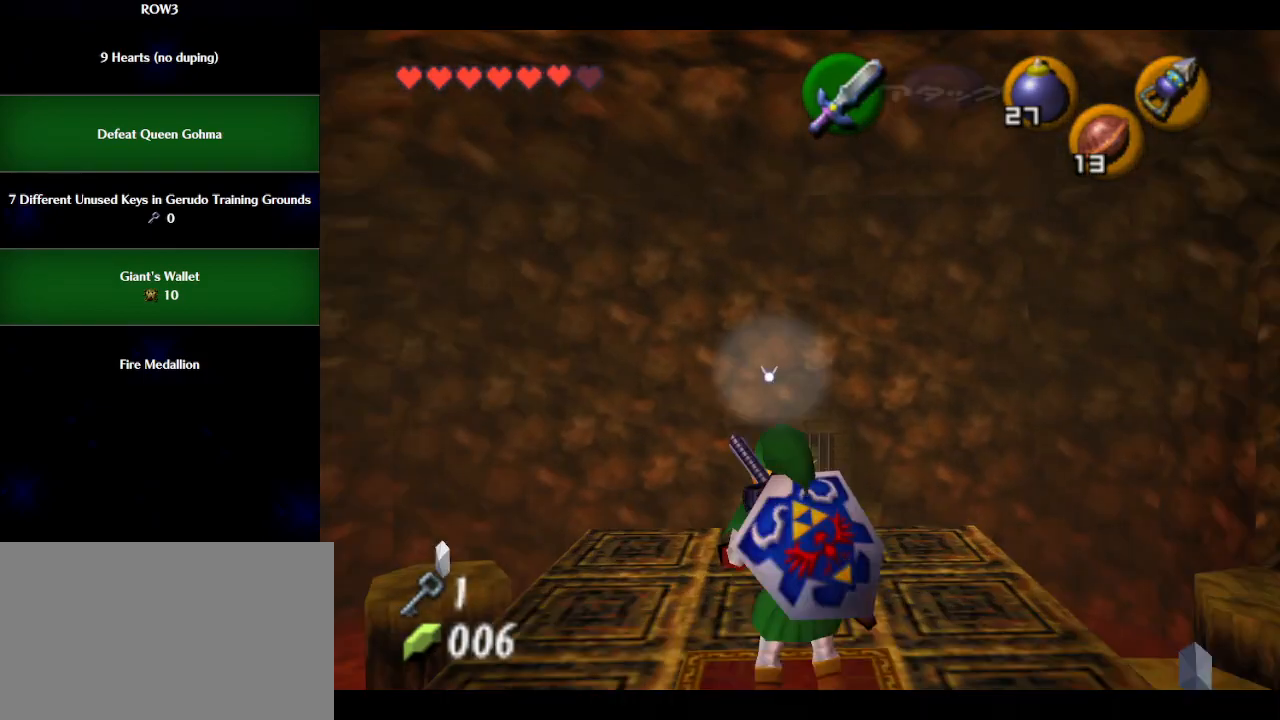
{"buttons": [], "left_stick": "center", "events": [[350, "left_stick", "center"]]}
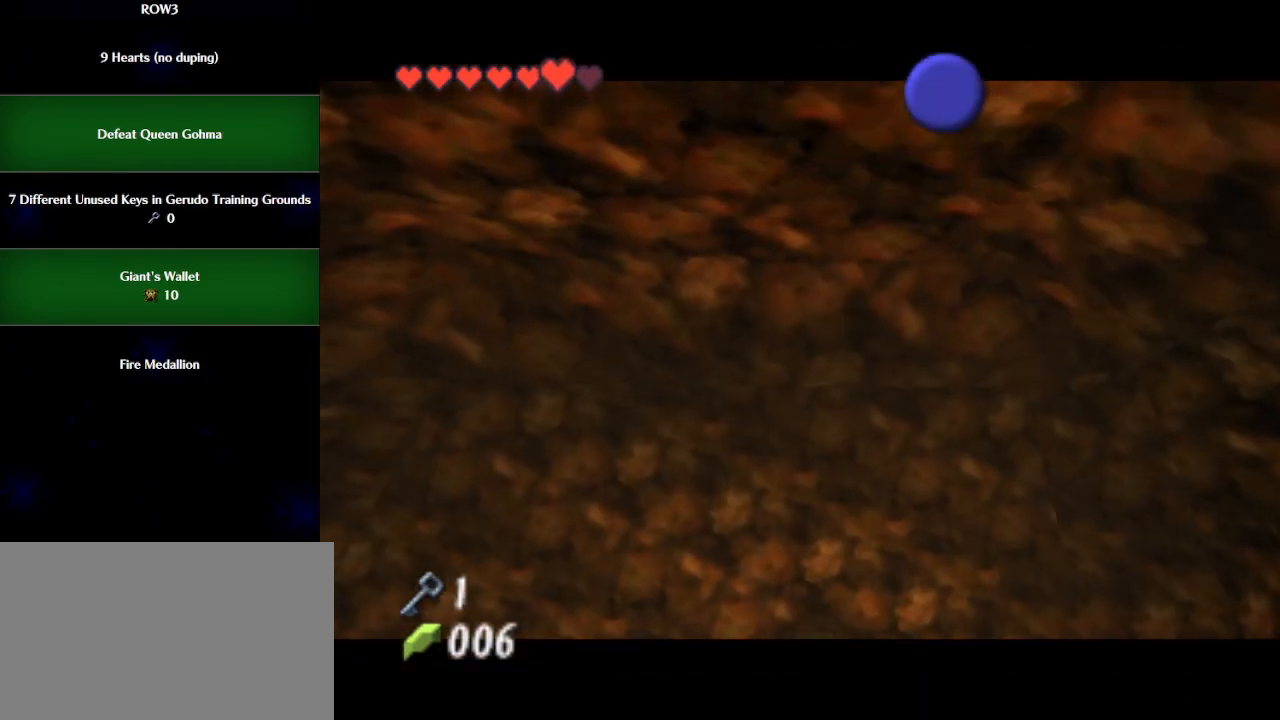
{"buttons": [], "left_stick": "up", "events": [[100, "left_stick", "up"]]}
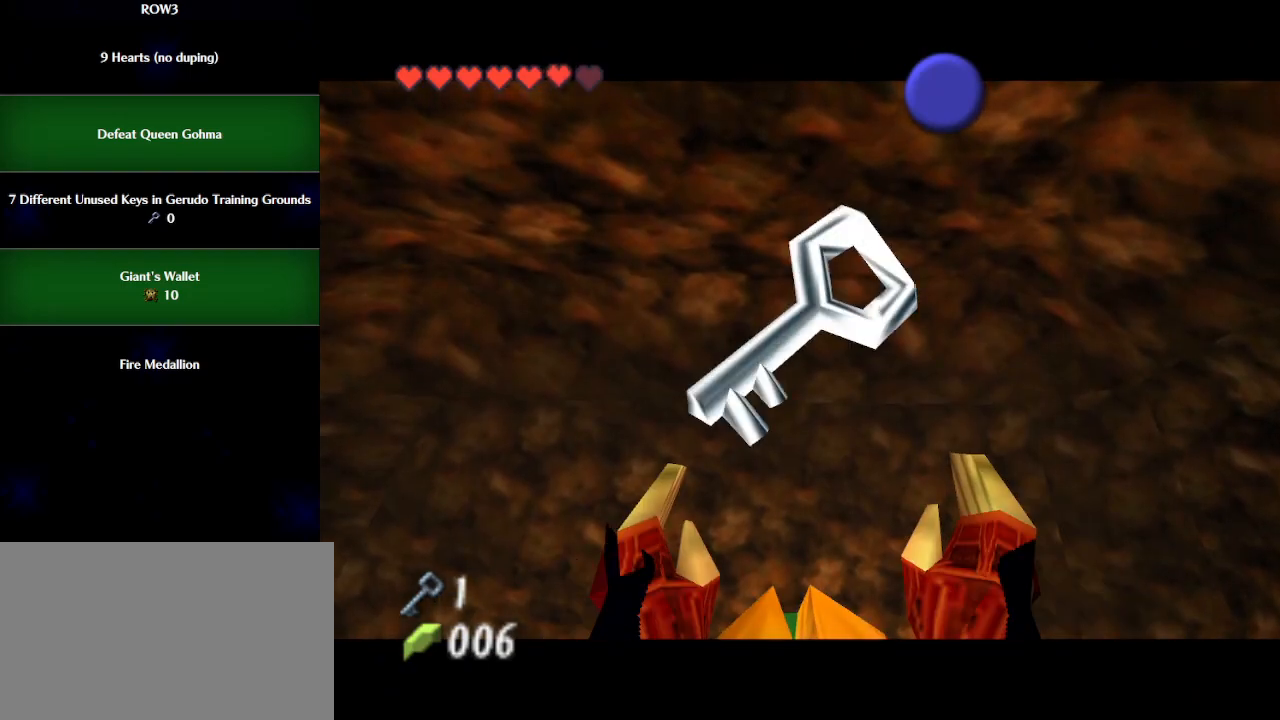
{"buttons": [], "left_stick": "up", "events": []}
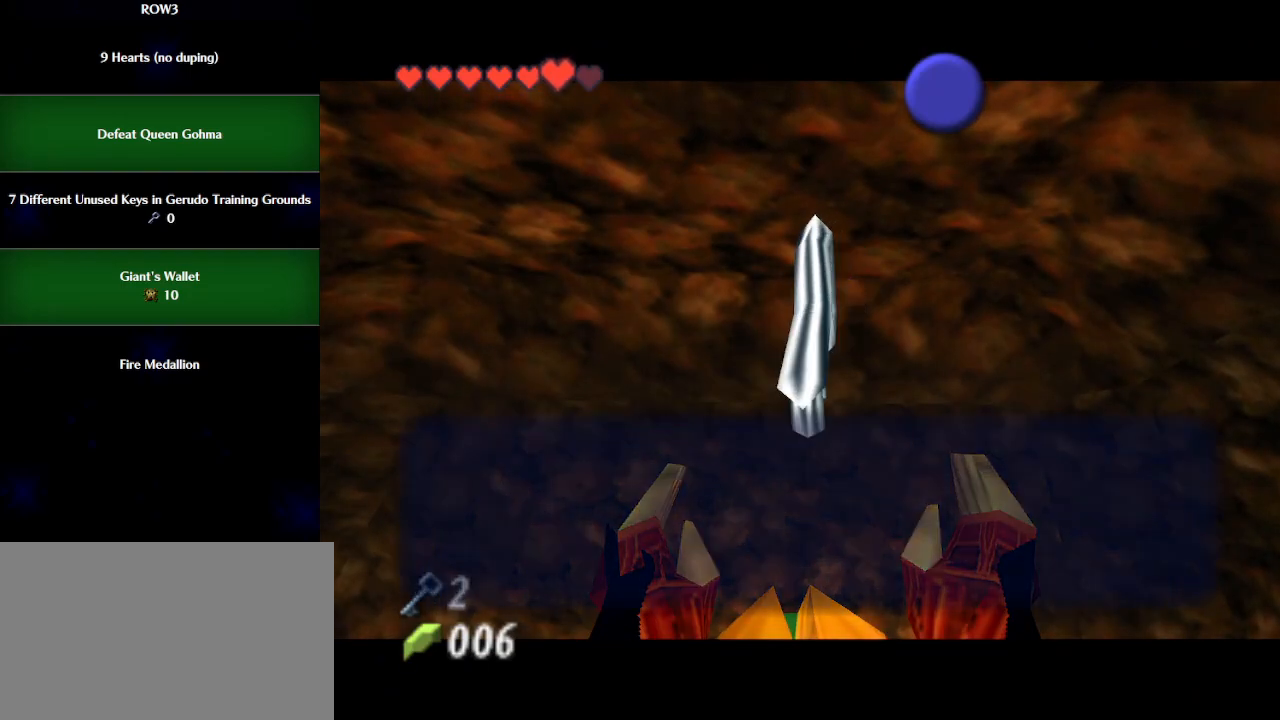
{"buttons": [], "left_stick": "up", "events": [[200, "B", "down"], [267, "B", "up"], [417, "A", "down"], [483, "A", "up"]]}
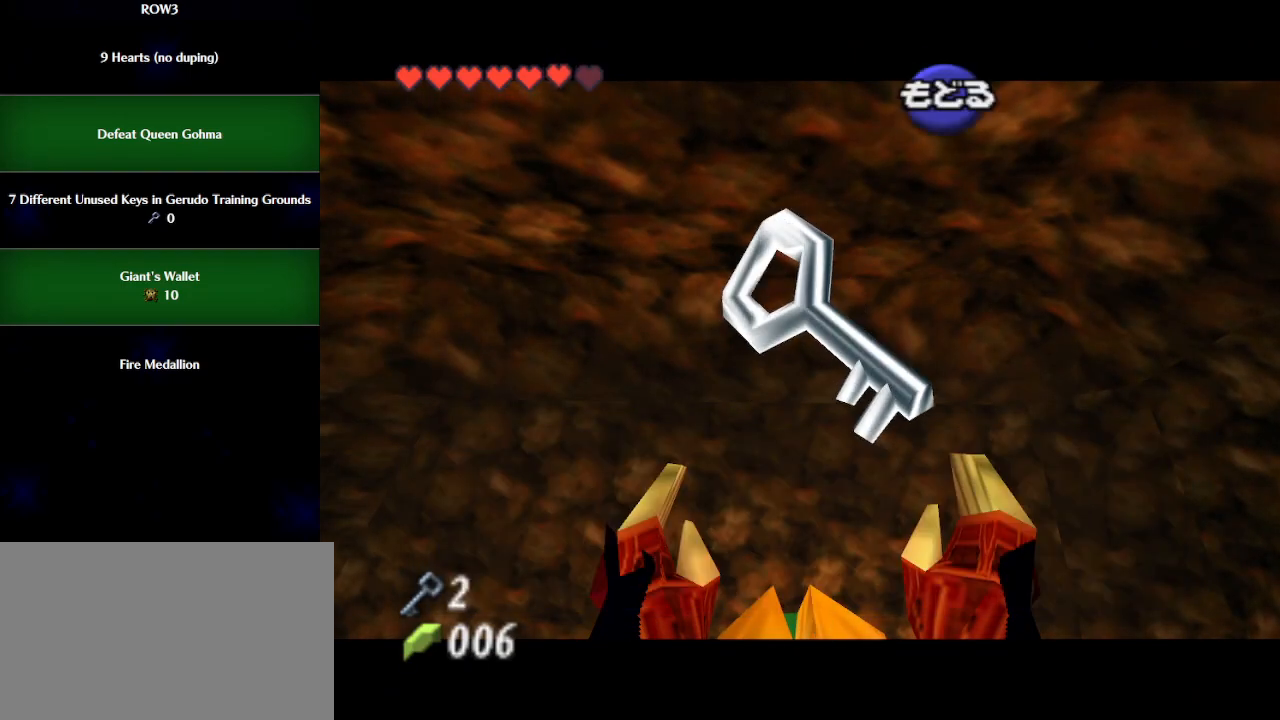
{"buttons": [], "left_stick": "center", "events": [[317, "R1", "down"], [350, "L1", "down"], [350, "left_stick", "center"], [500, "L1", "up"], [500, "R1", "up"]]}
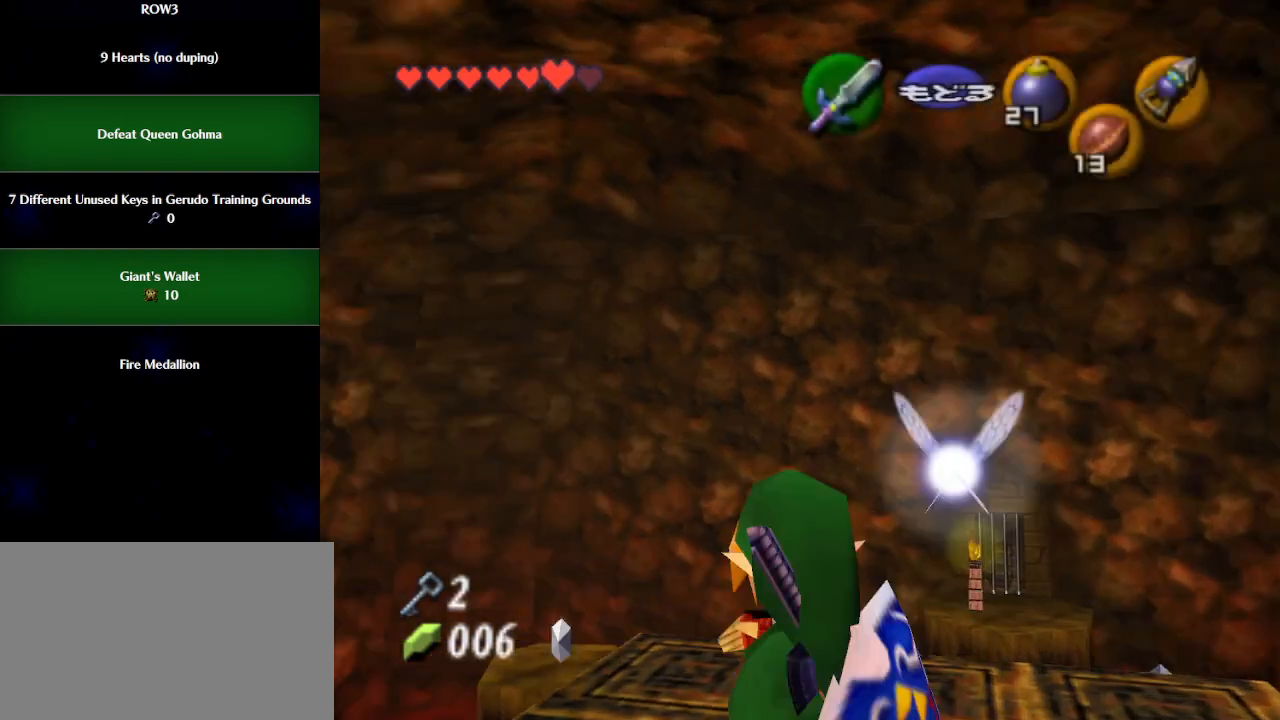
{"buttons": [], "left_stick": "up", "events": [[233, "left_stick", "up"]]}
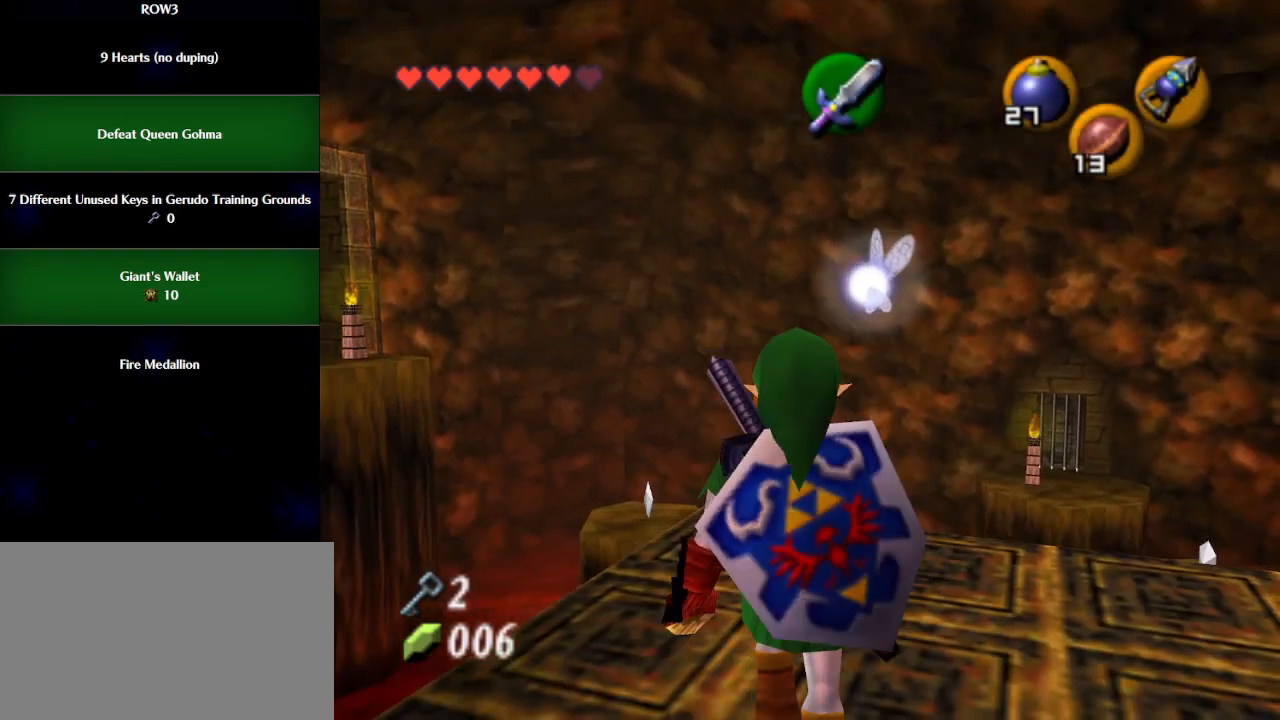
{"buttons": ["A"], "left_stick": "up", "events": [[417, "A", "down"]]}
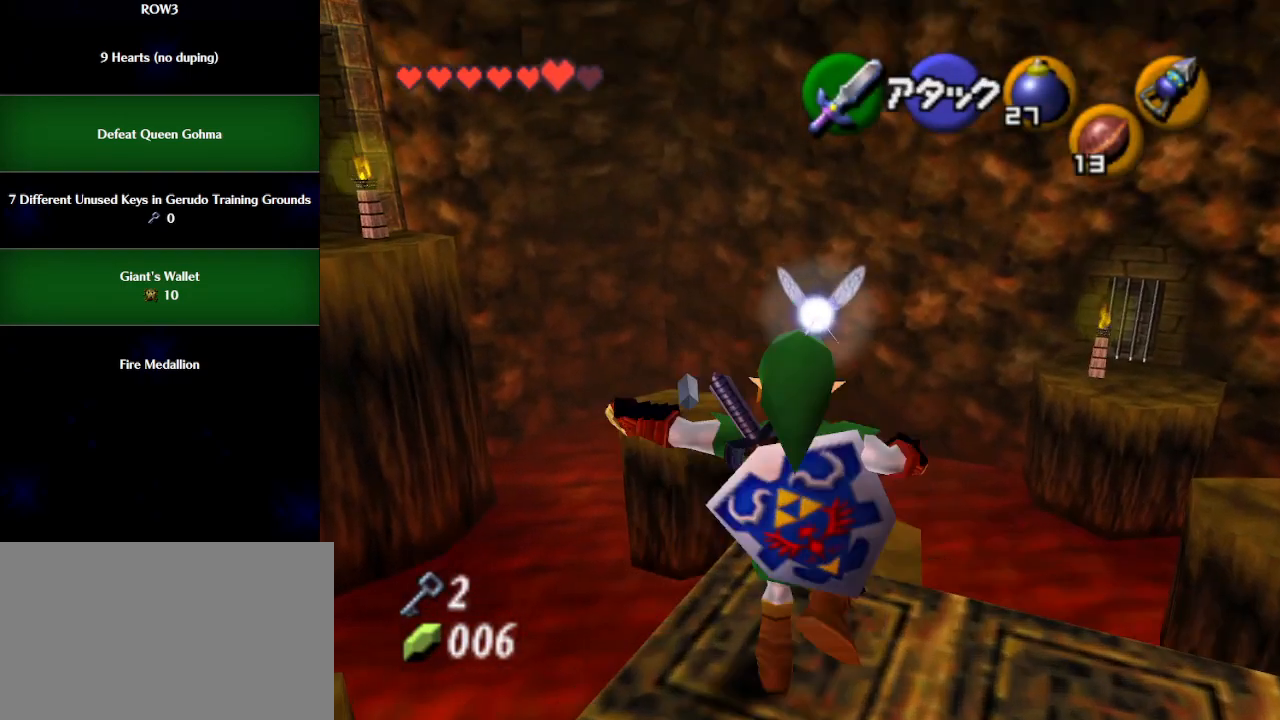
{"buttons": [], "left_stick": "up", "events": [[17, "A", "up"]]}
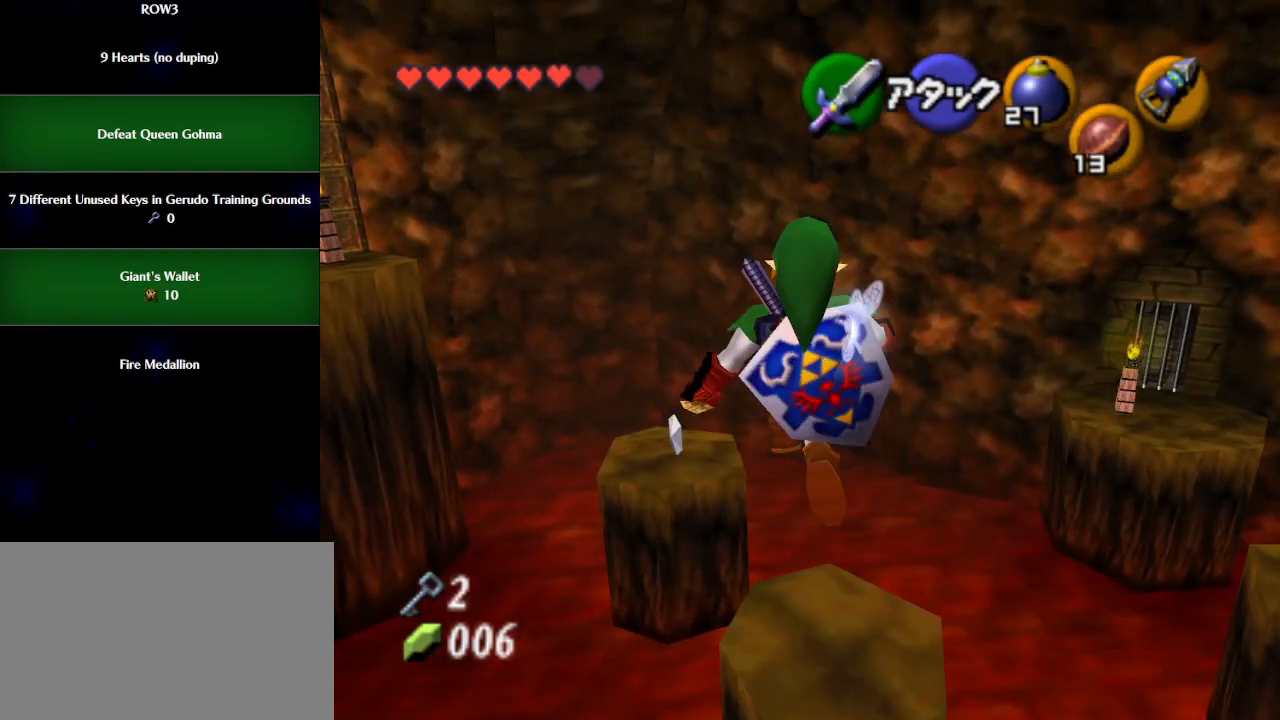
{"buttons": [], "left_stick": "up", "events": []}
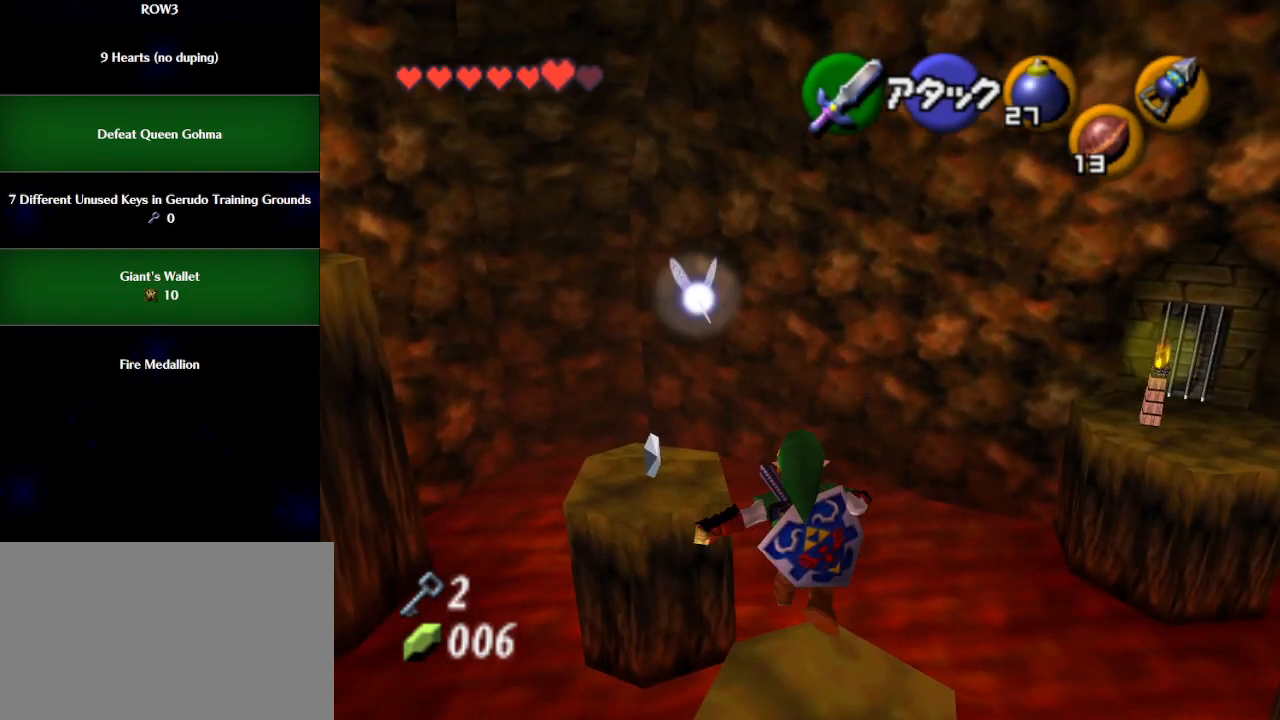
{"buttons": [], "left_stick": "up", "events": [[133, "left_stick", "center"], [500, "left_stick", "up"]]}
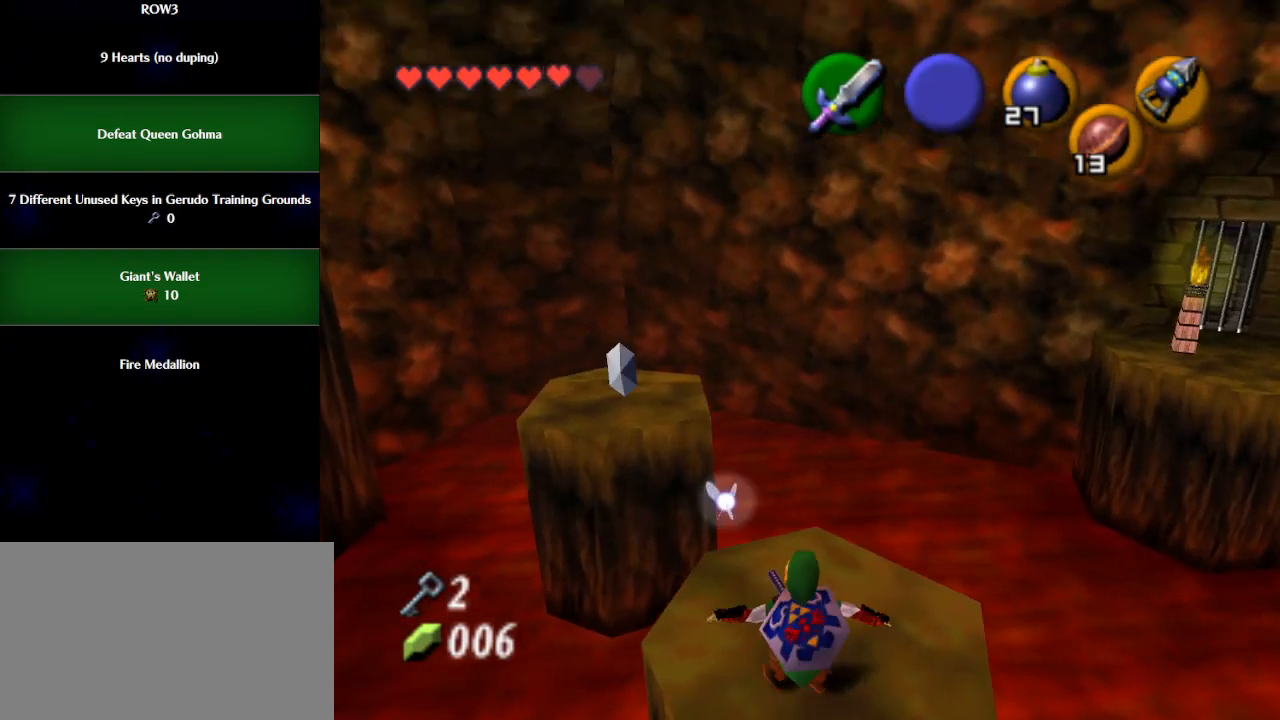
{"buttons": [], "left_stick": "up", "events": [[317, "A", "down"], [383, "A", "up"]]}
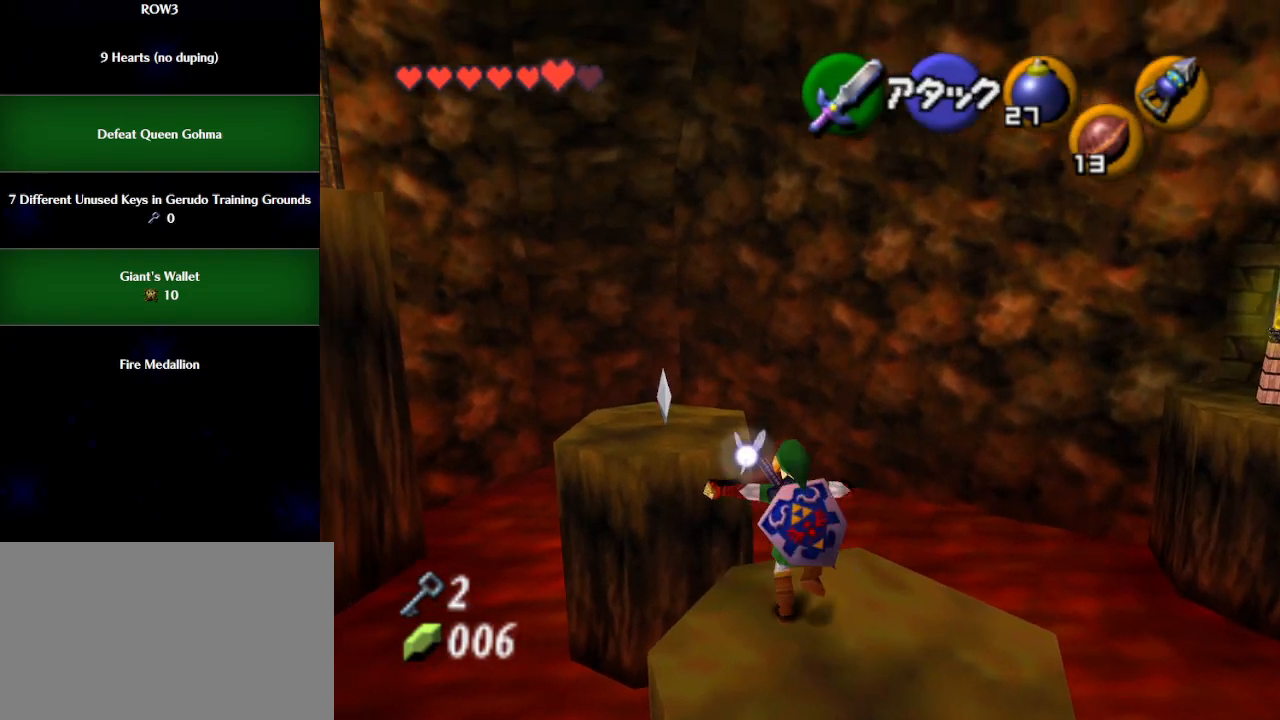
{"buttons": [], "left_stick": "up", "events": []}
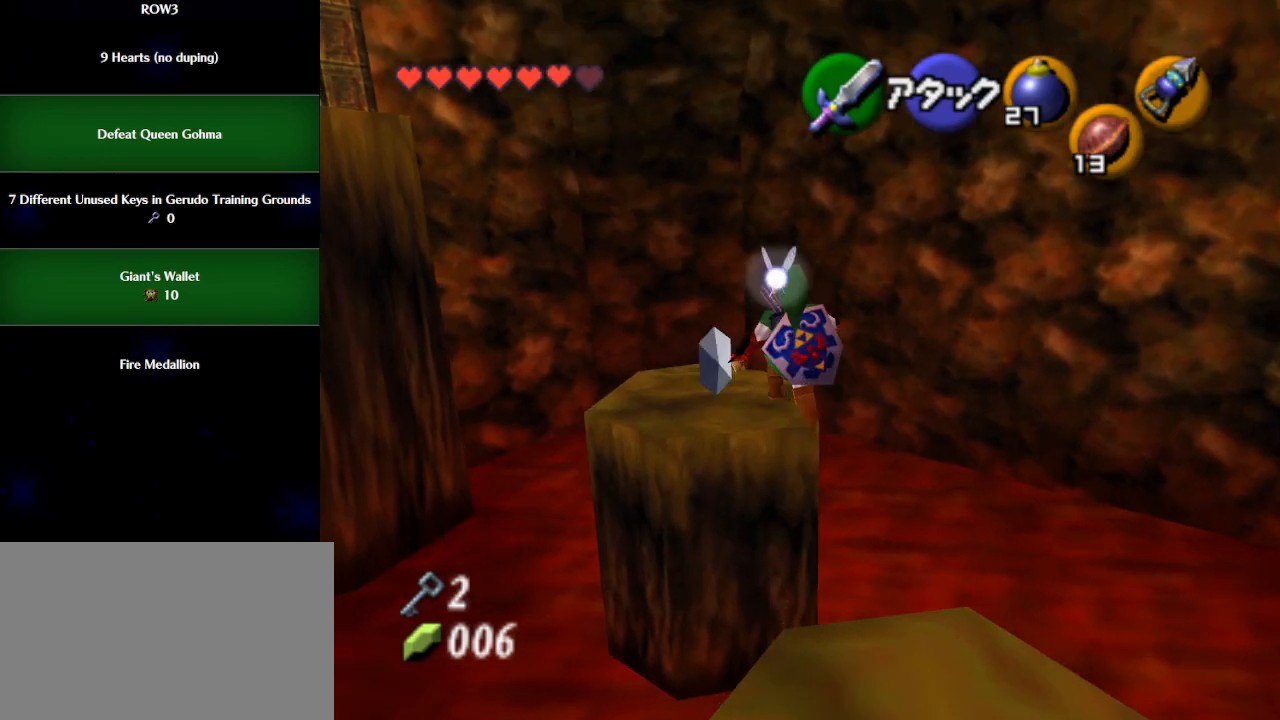
{"buttons": [], "left_stick": "up-left", "events": [[450, "left_stick", "up-left"]]}
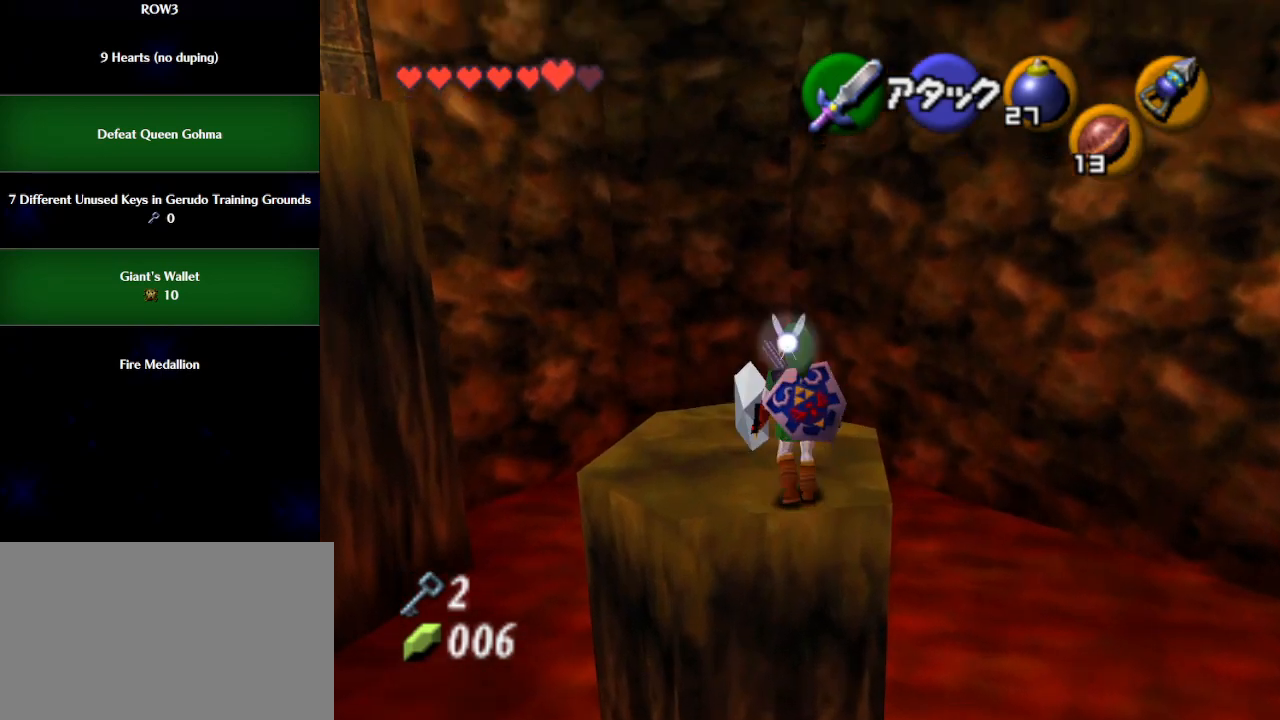
{"buttons": ["X"], "left_stick": "center", "events": [[167, "X", "down"], [500, "left_stick", "center"]]}
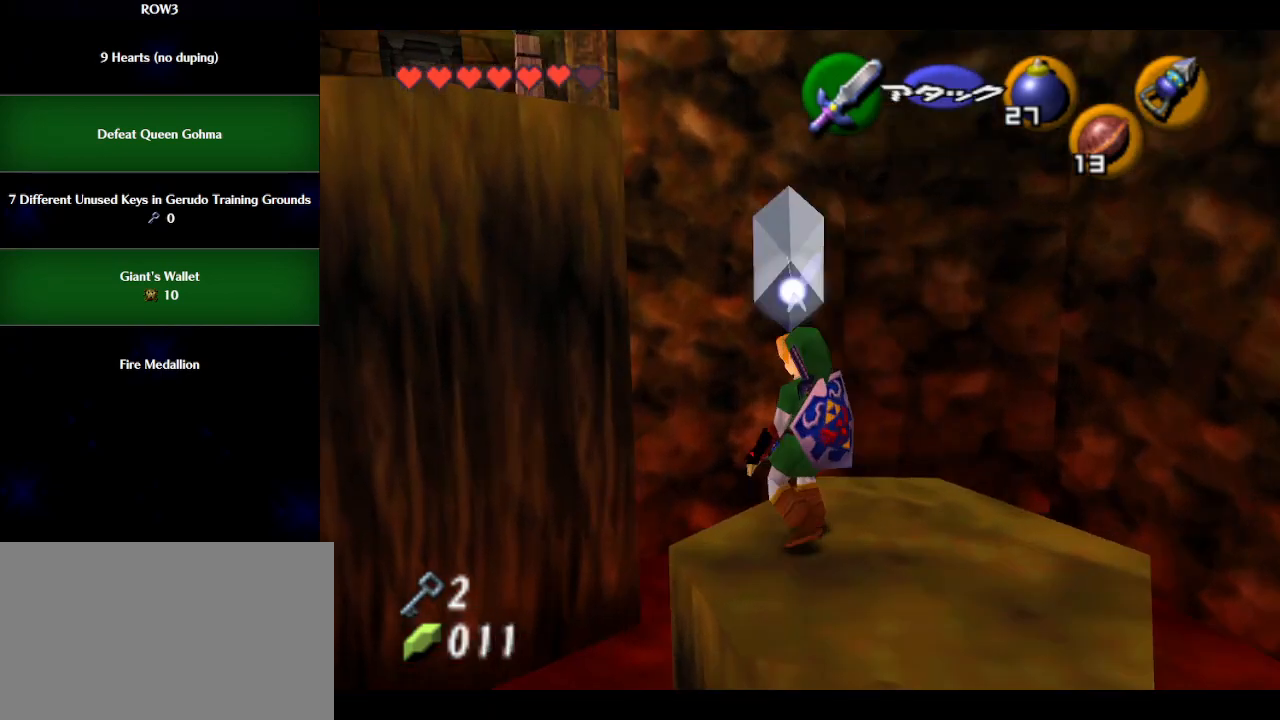
{"buttons": ["X"], "left_stick": "down-right", "events": [[283, "left_stick", "down-right"]]}
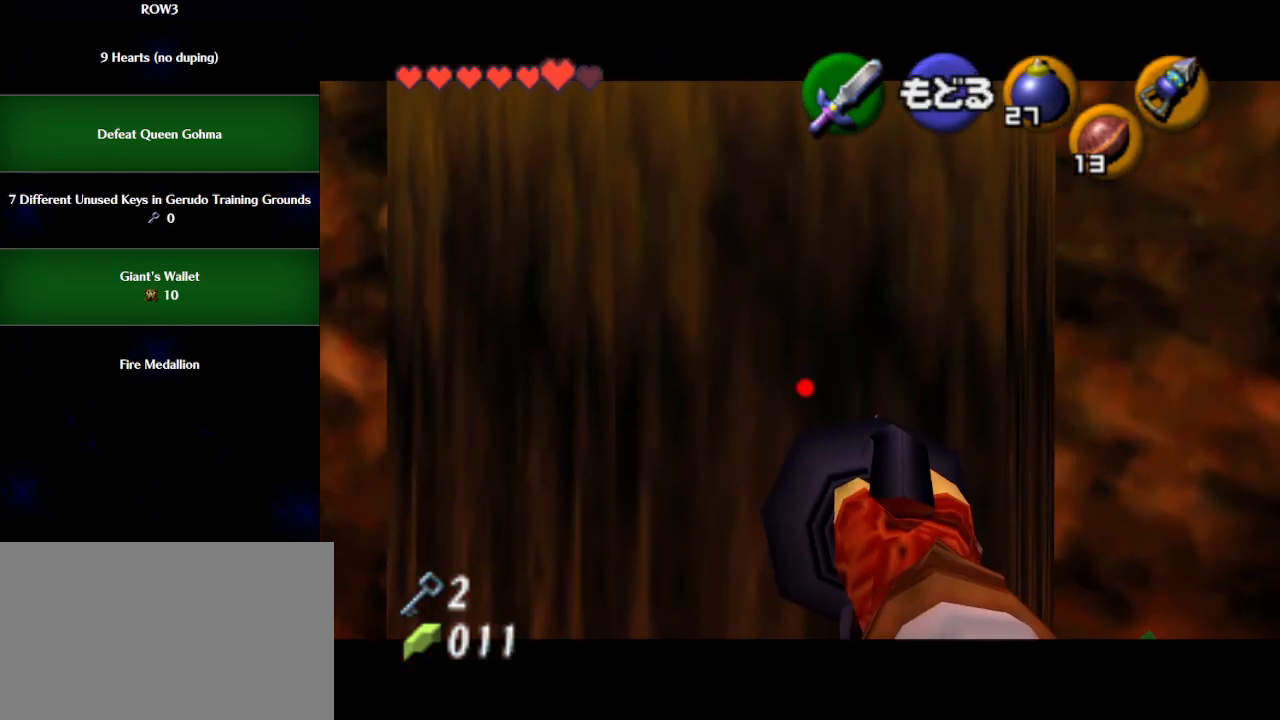
{"buttons": [], "left_stick": "center", "events": [[83, "left_stick", "down"], [283, "X", "up"], [317, "left_stick", "center"]]}
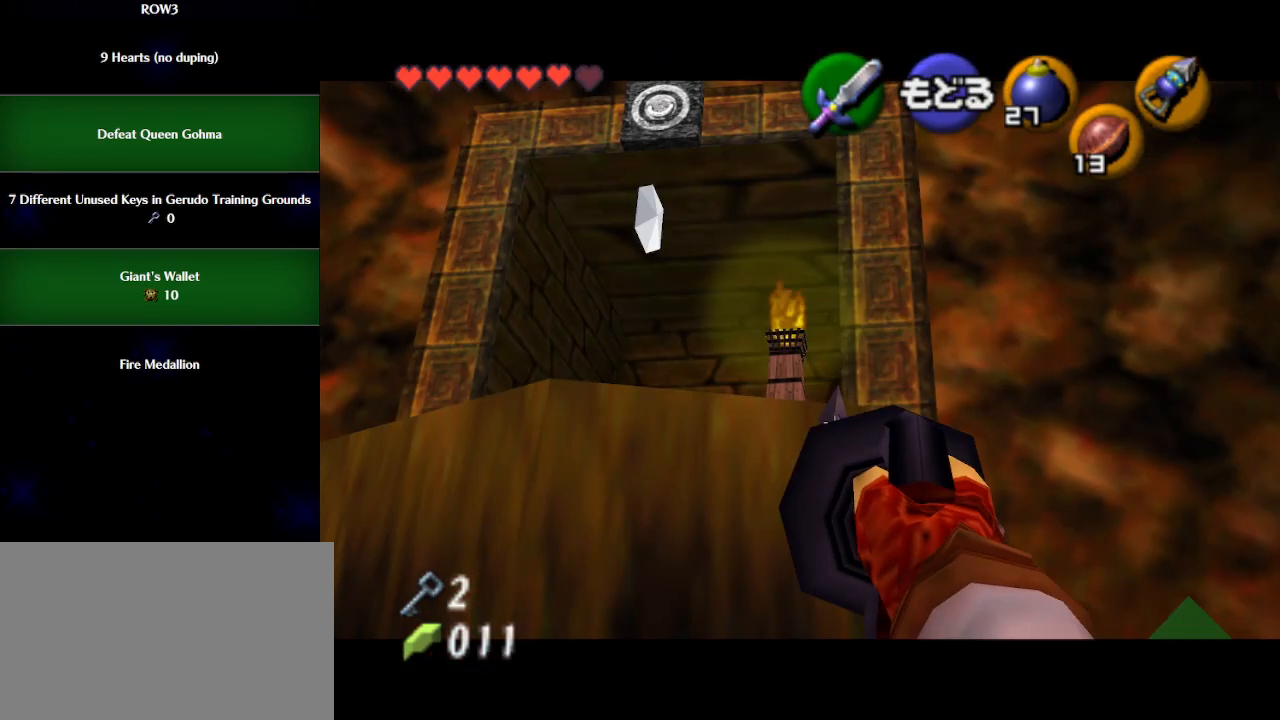
{"buttons": [], "left_stick": "center", "events": []}
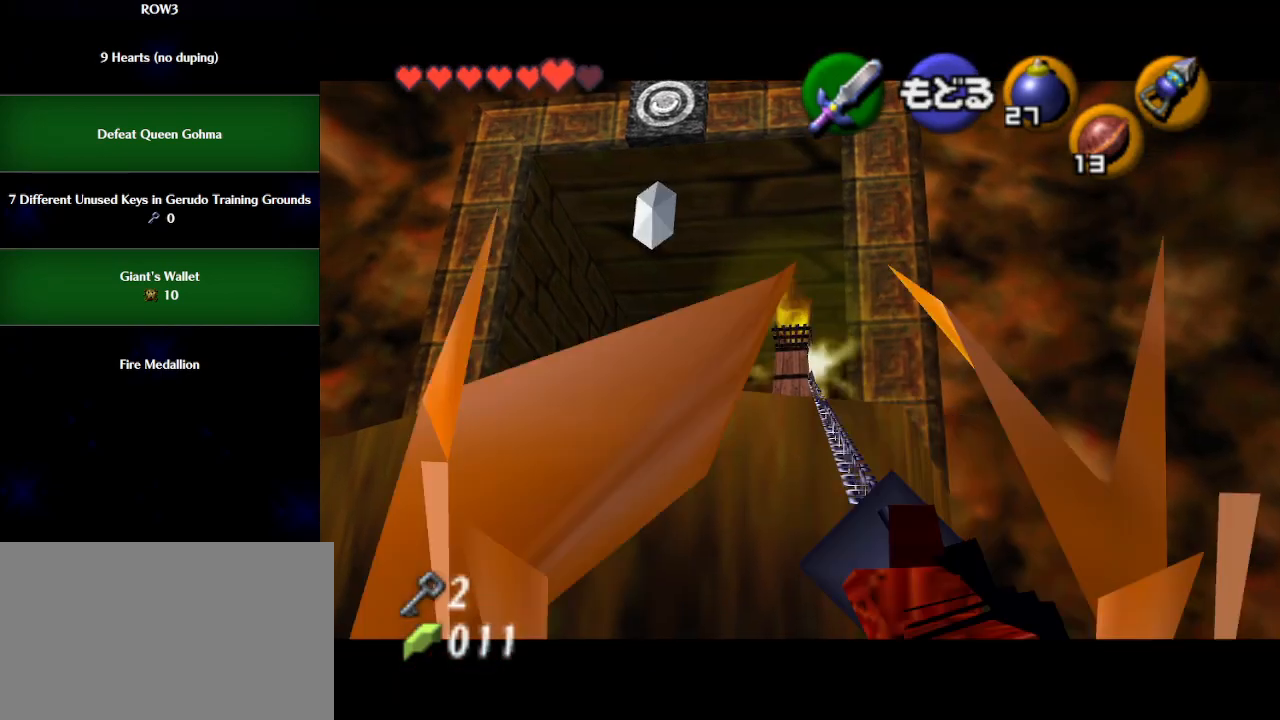
{"buttons": [], "left_stick": "up", "events": [[500, "left_stick", "up"]]}
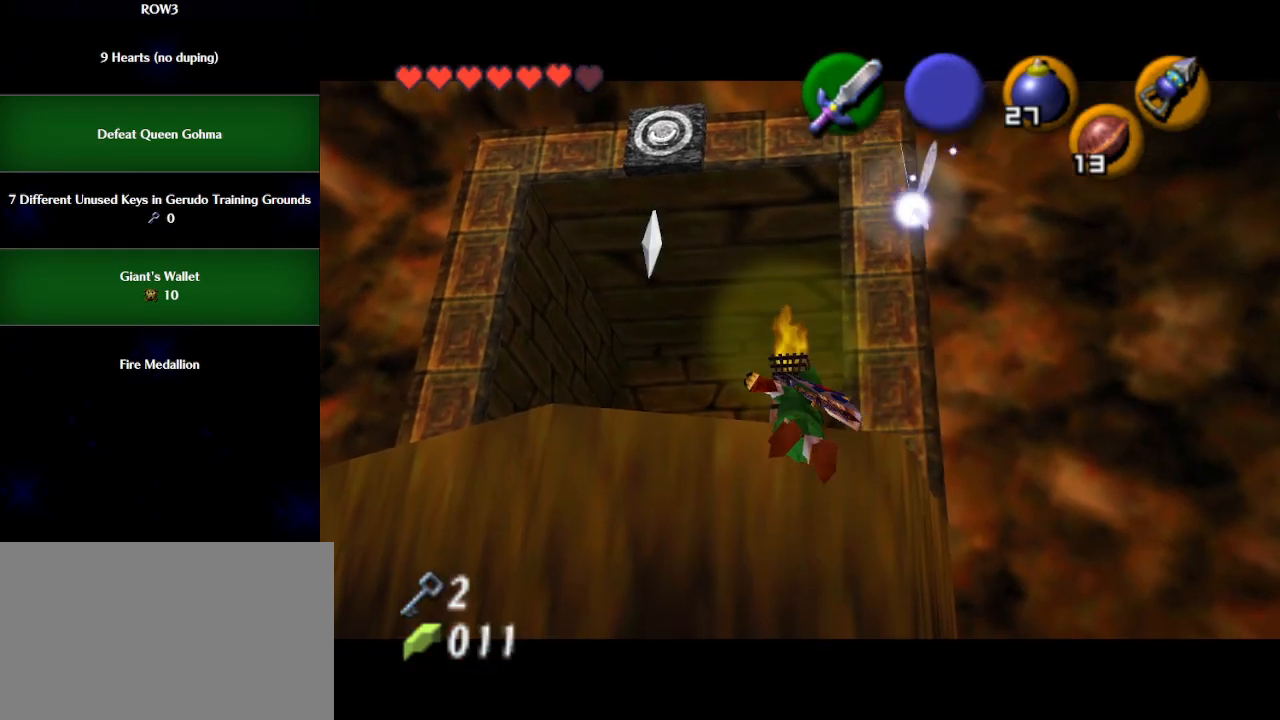
{"buttons": [], "left_stick": "up-left", "events": [[33, "left_stick", "up-right"], [317, "left_stick", "up-left"]]}
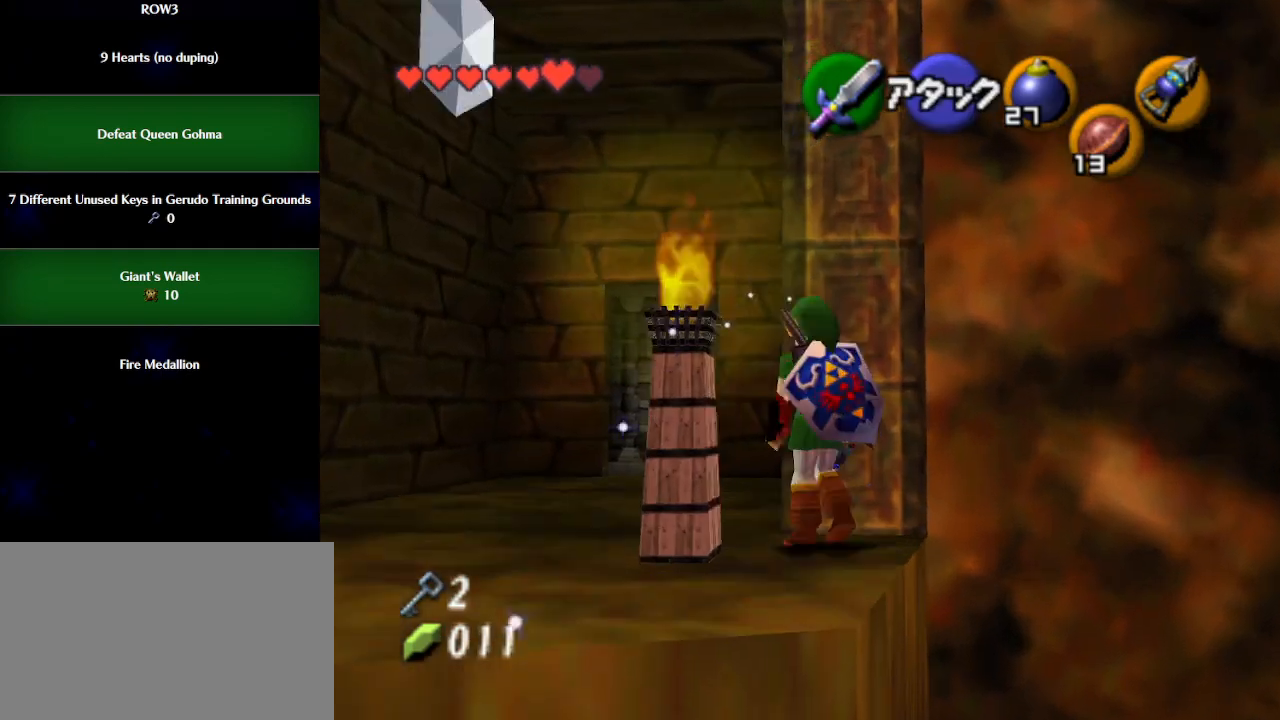
{"buttons": [], "left_stick": "up", "events": [[383, "left_stick", "up"]]}
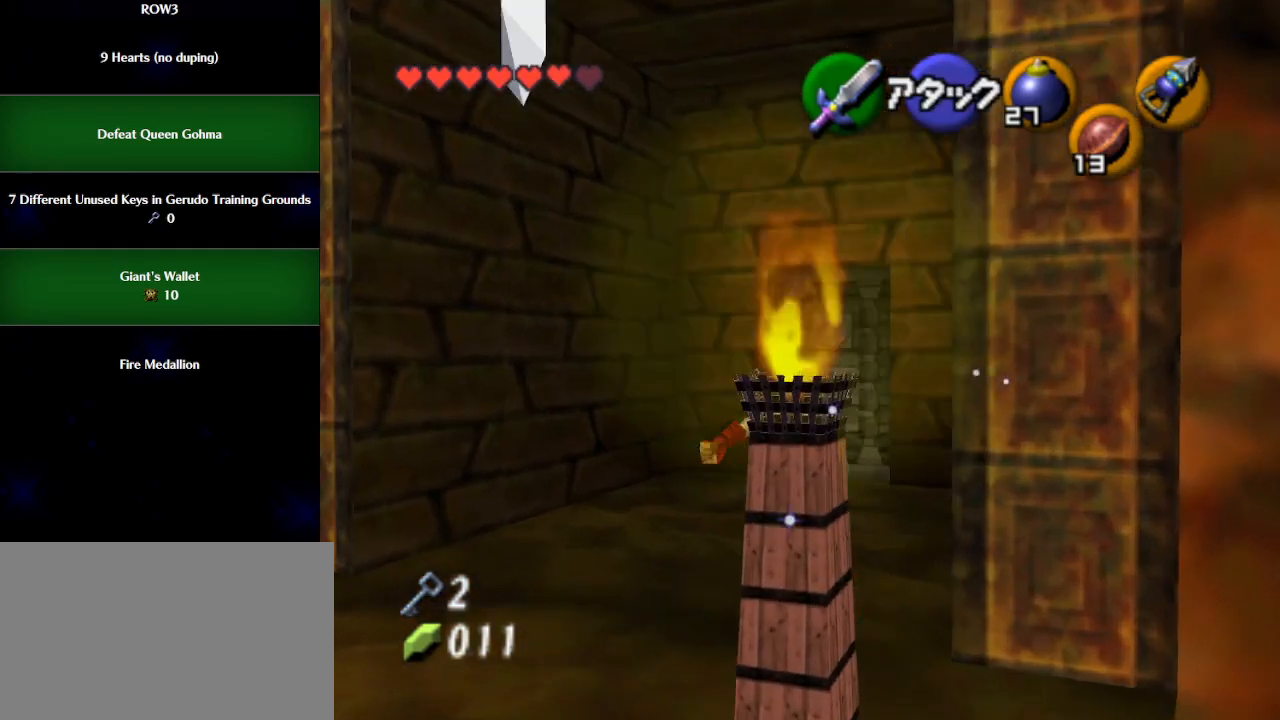
{"buttons": [], "left_stick": "up", "events": []}
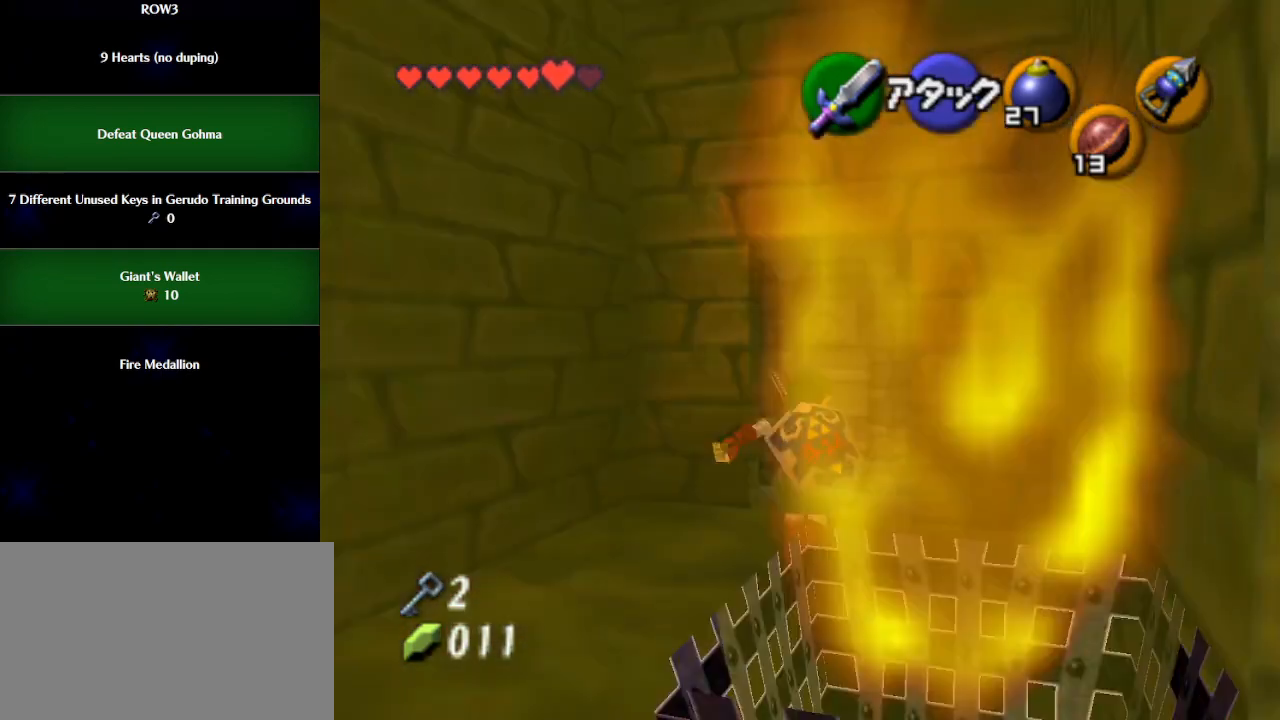
{"buttons": [], "left_stick": "center", "events": [[267, "A", "down"], [350, "A", "up"], [417, "left_stick", "center"]]}
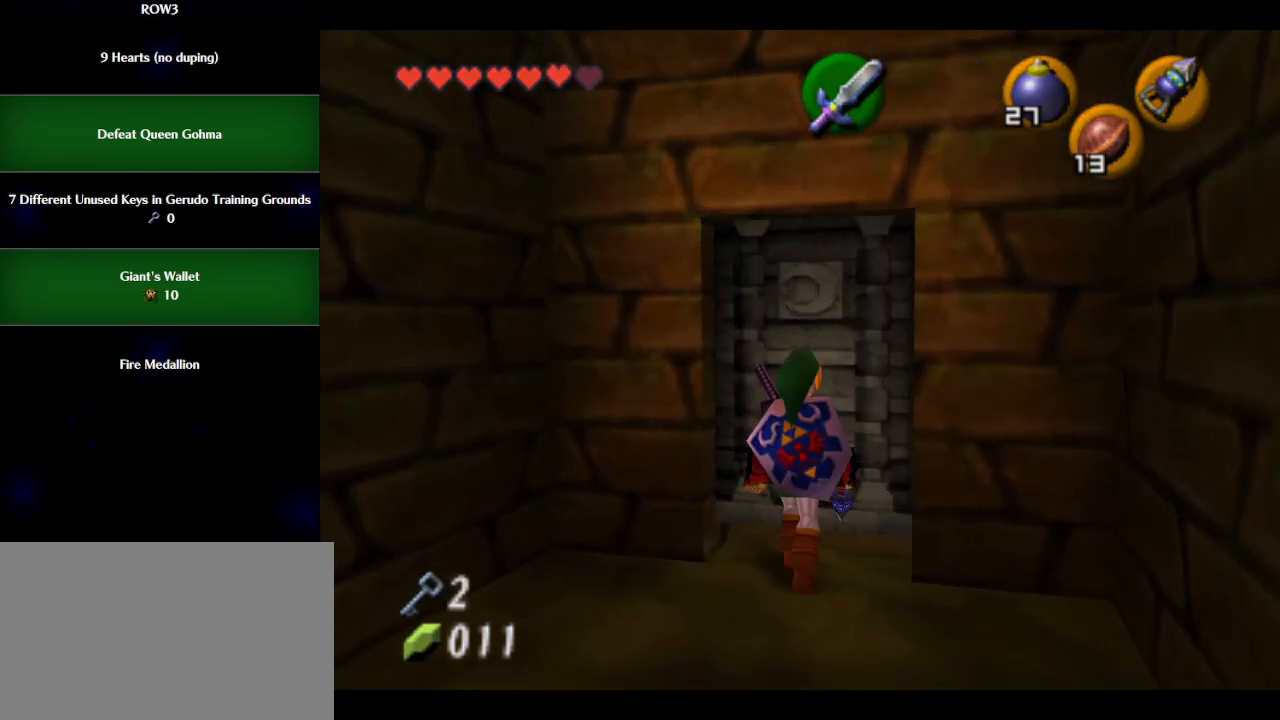
{"buttons": [], "left_stick": "center", "events": []}
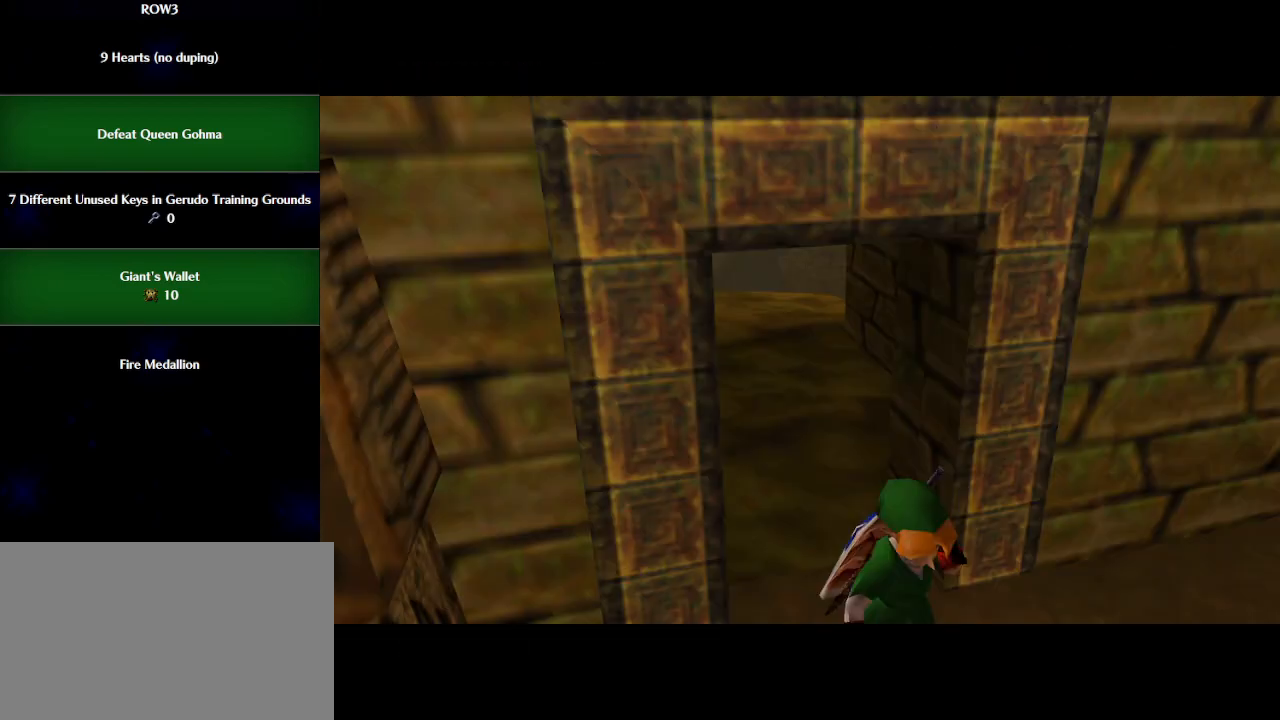
{"buttons": [], "left_stick": "center", "events": []}
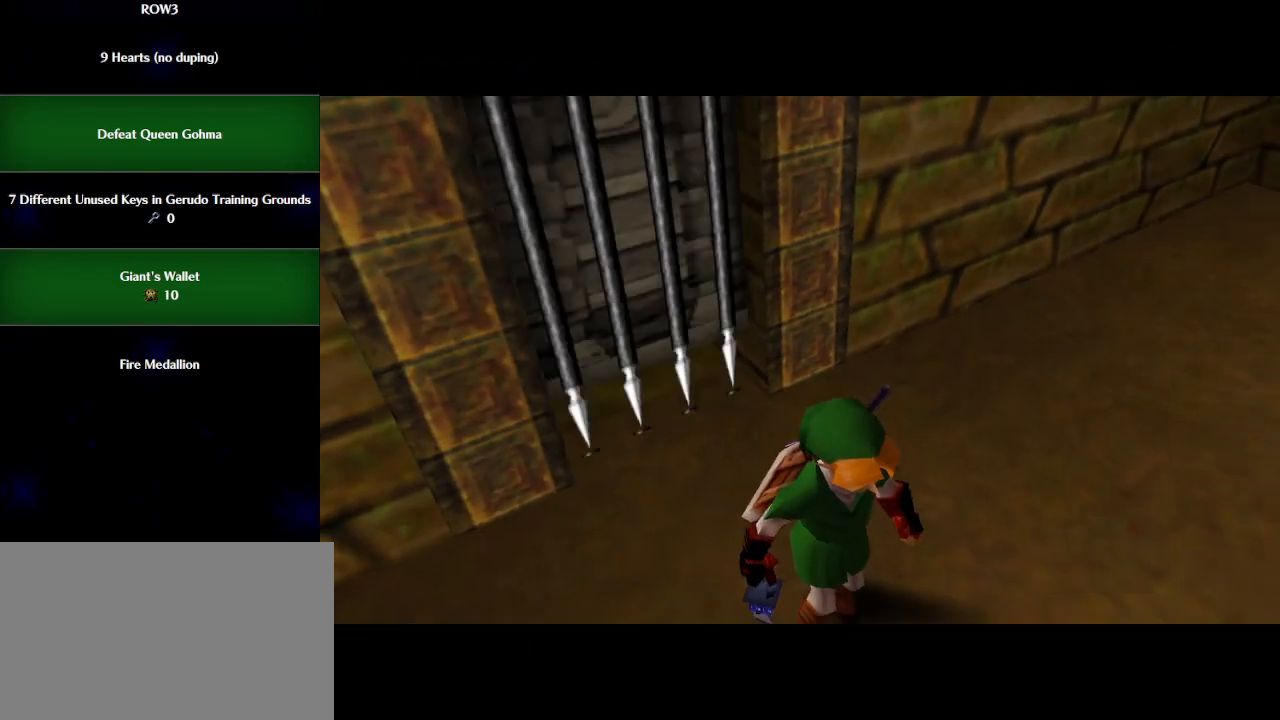
{"buttons": [], "left_stick": "up-right", "events": [[133, "left_stick", "up-right"]]}
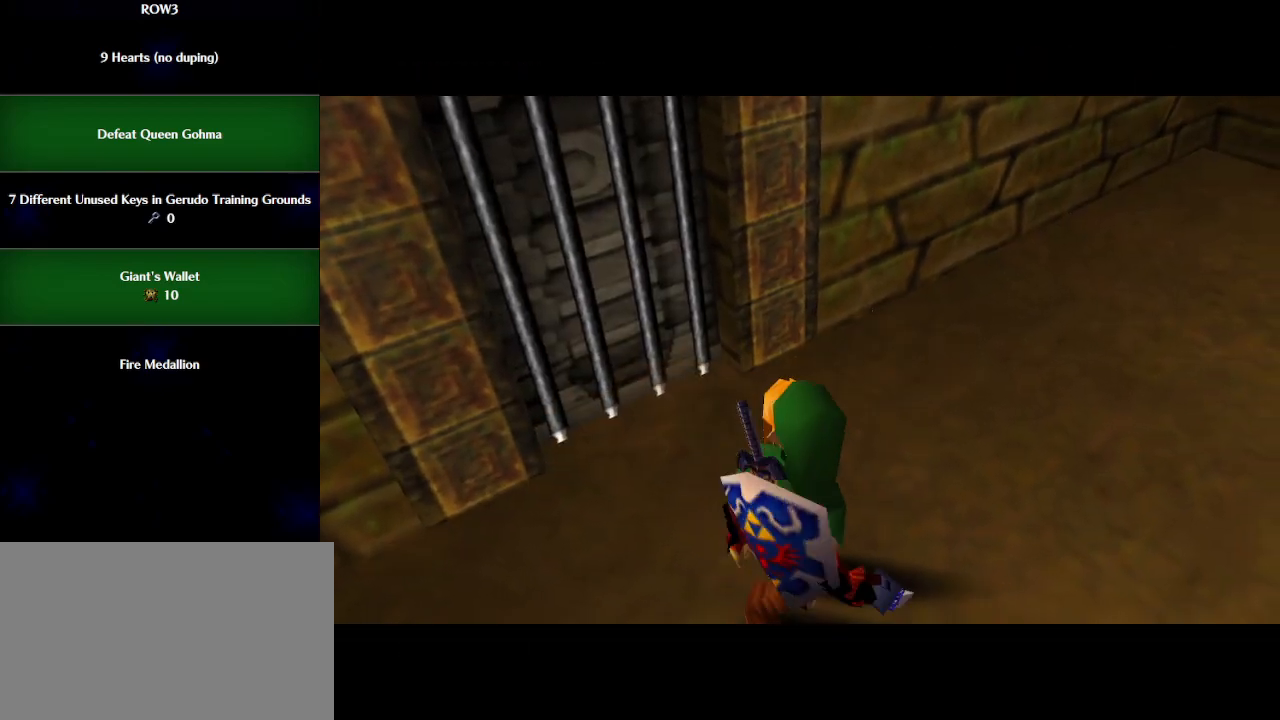
{"buttons": [], "left_stick": "up-right", "events": []}
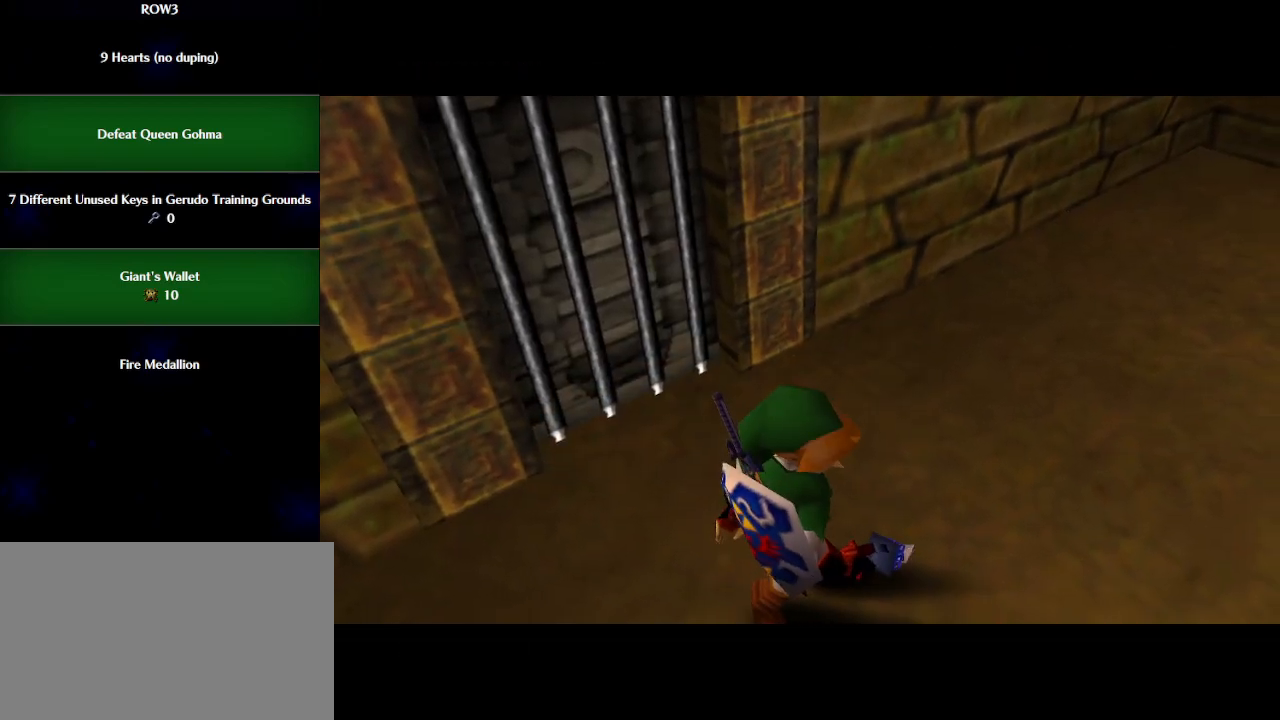
{"buttons": [], "left_stick": "up-right", "events": []}